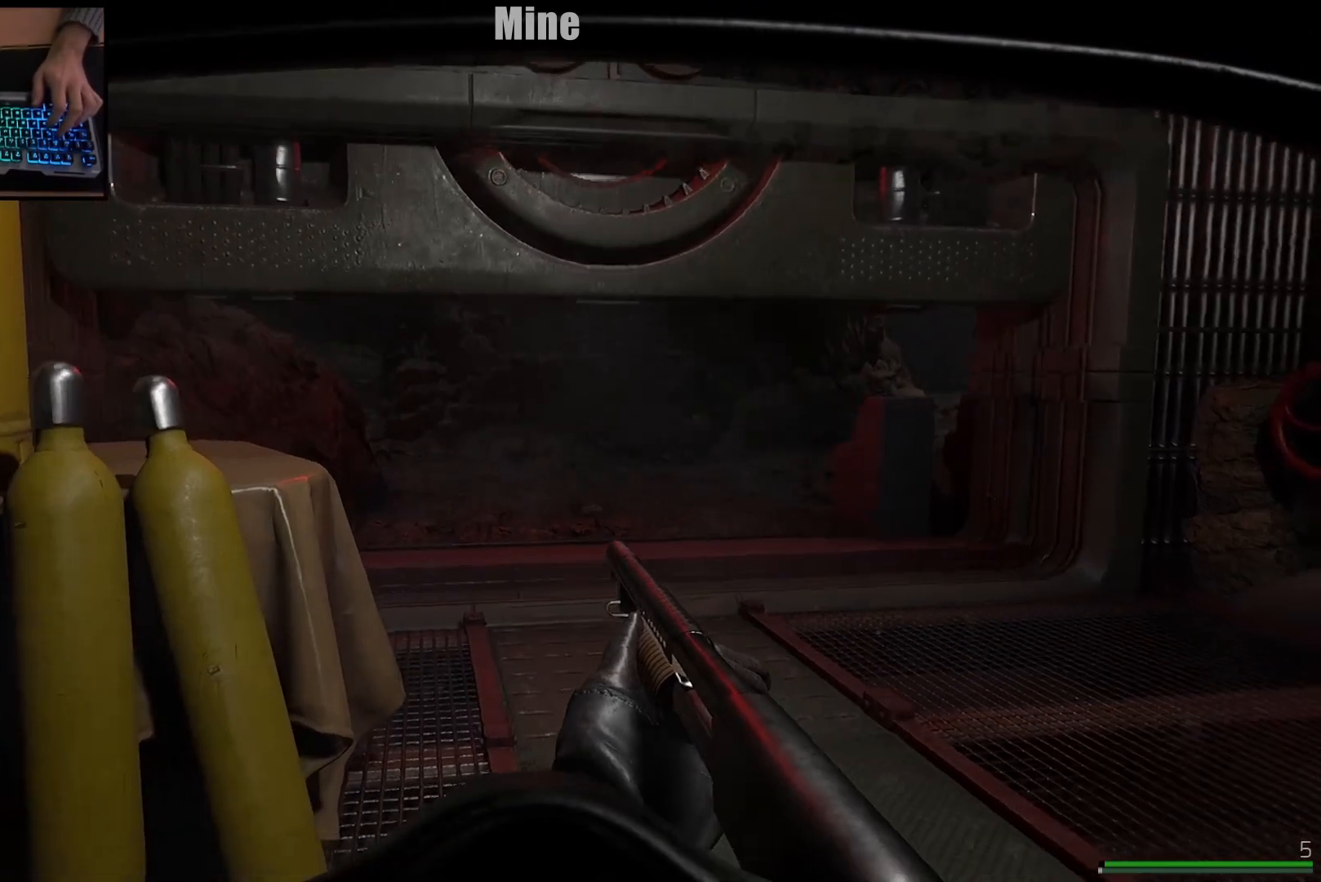
Gameplay with keyboard and mouse; each line is a JSON object with the keys and mouse buttons held at the frame after it. "events" lists presses ("down") and releases ("up") of "a", "ctrl", "d", "e", "q", "s", "shift", "space", "w", "mouse_left", "mouse_wheel", "mouse_right", "mouse_mb4" and "mouse_mb5" between this image and that frame as [ms after this image, input, new state], when the widget could be followed in between. "mouse_left", "mouse_wheel", "mouse_right", "mouse_mb4", "mouse_mb5" = the "left", "wheel", "right", "mb4", "mb5" buttons of the "mouse" list. No other keys are recorded. "wheel" means that the mouse wheel is clicked or scrolled. Mouse movement is not recorded.
{"keys": ["shift", "w"], "mouse": [], "events": [[284, "d", "down"], [417, "d", "up"], [417, "shift", "down"]]}
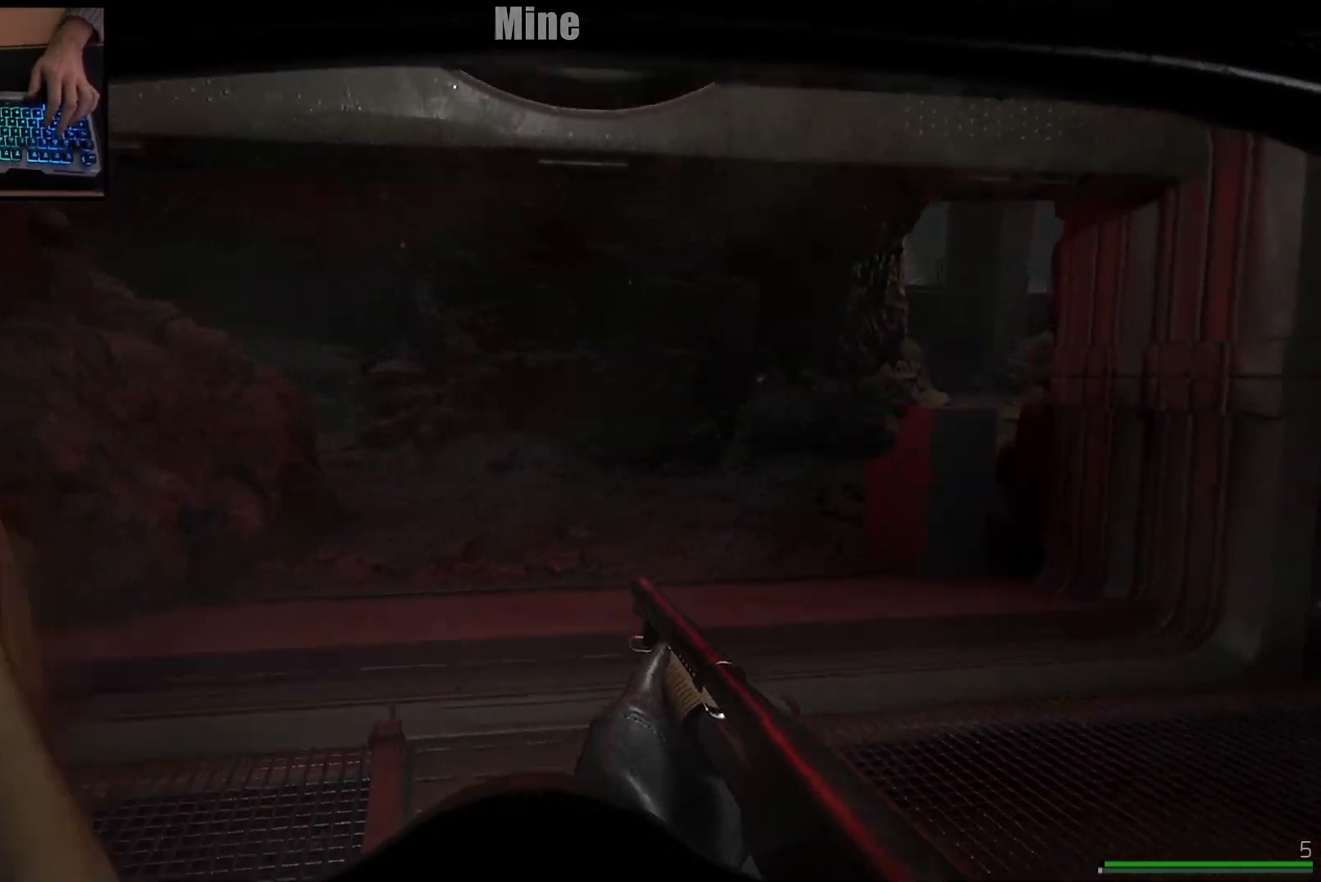
{"keys": ["d", "shift", "w"], "mouse": [], "events": [[434, "d", "down"]]}
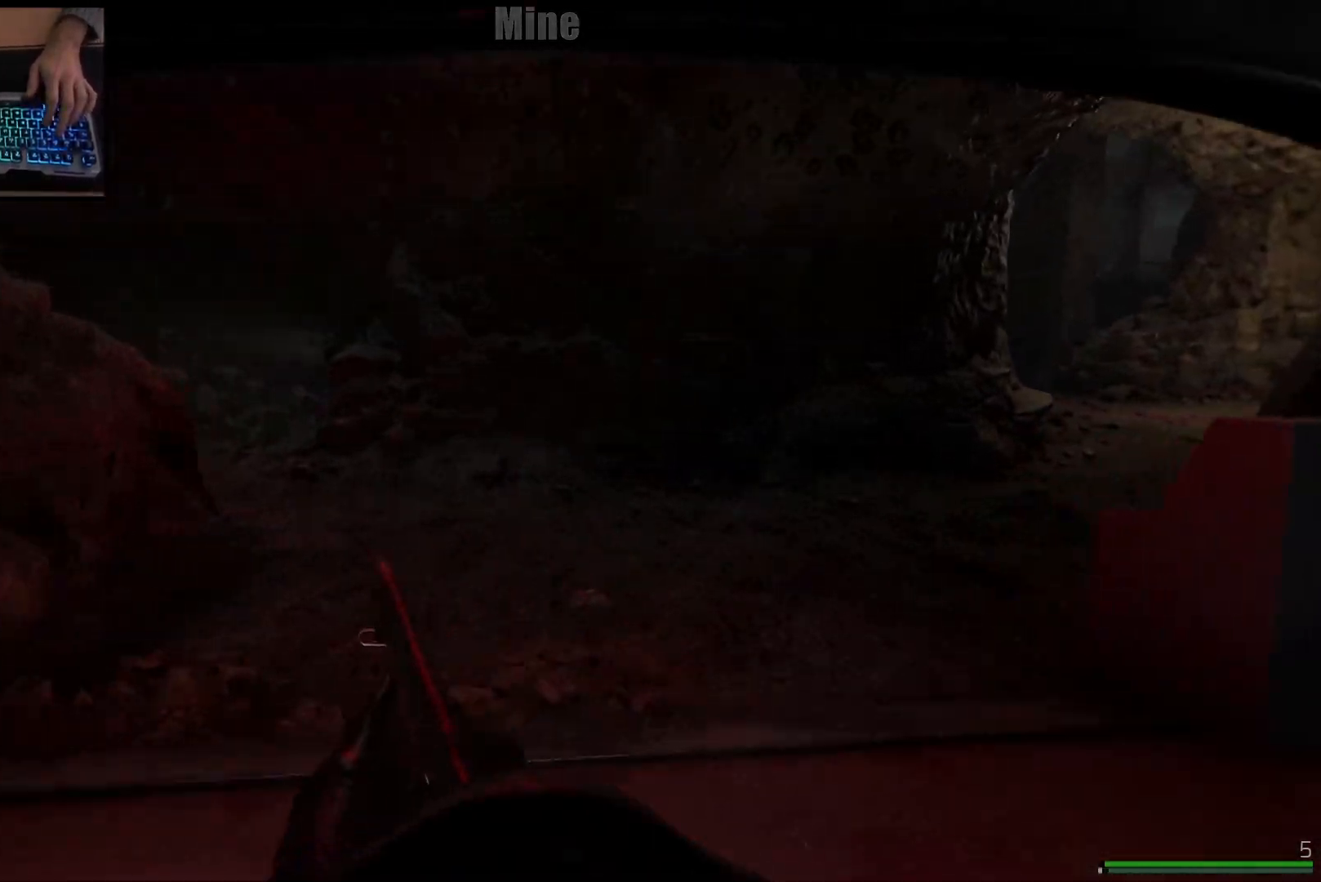
{"keys": ["shift", "w"], "mouse": [], "events": [[83, "d", "up"], [284, "d", "down"], [400, "d", "up"]]}
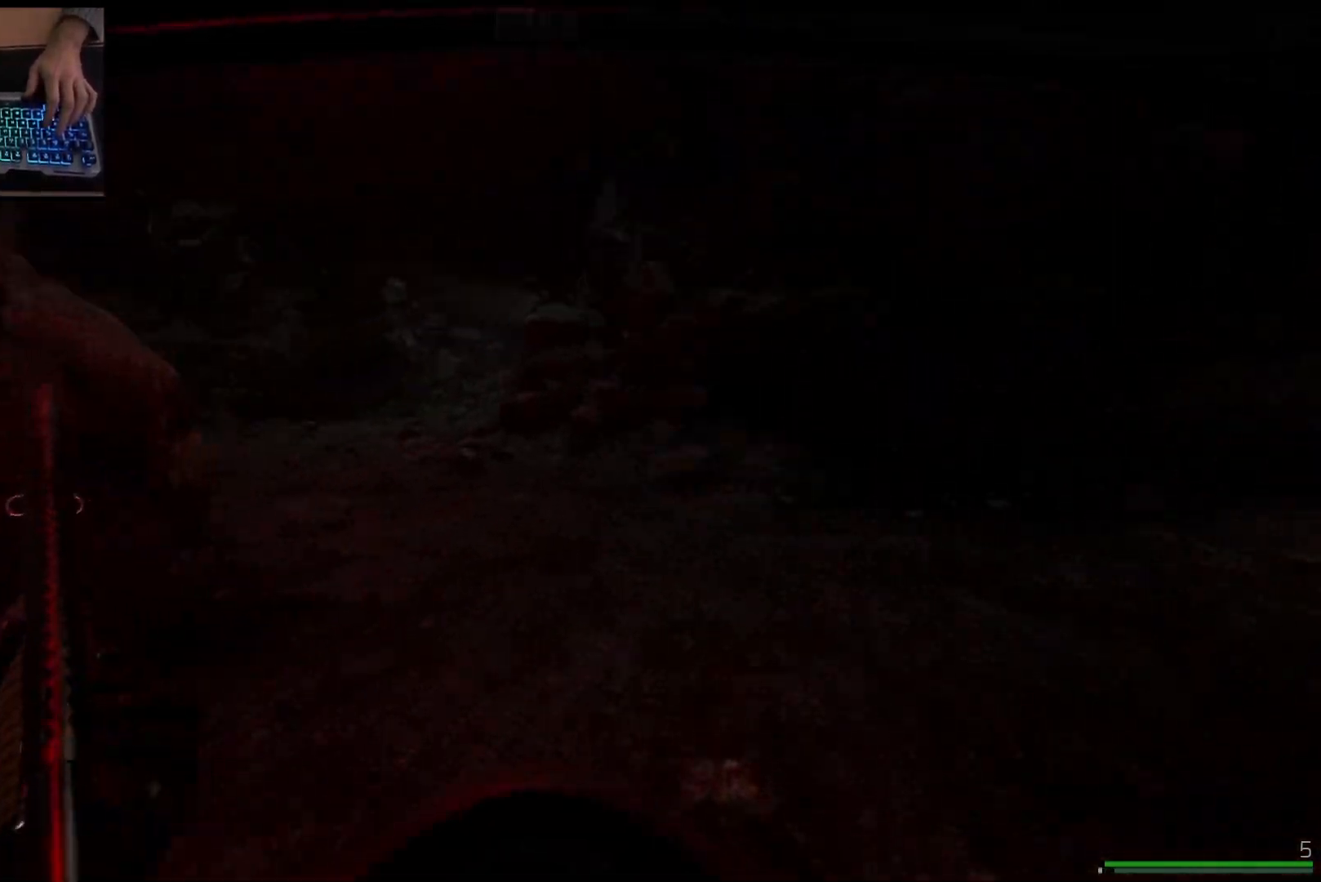
{"keys": ["shift", "w"], "mouse": [], "events": []}
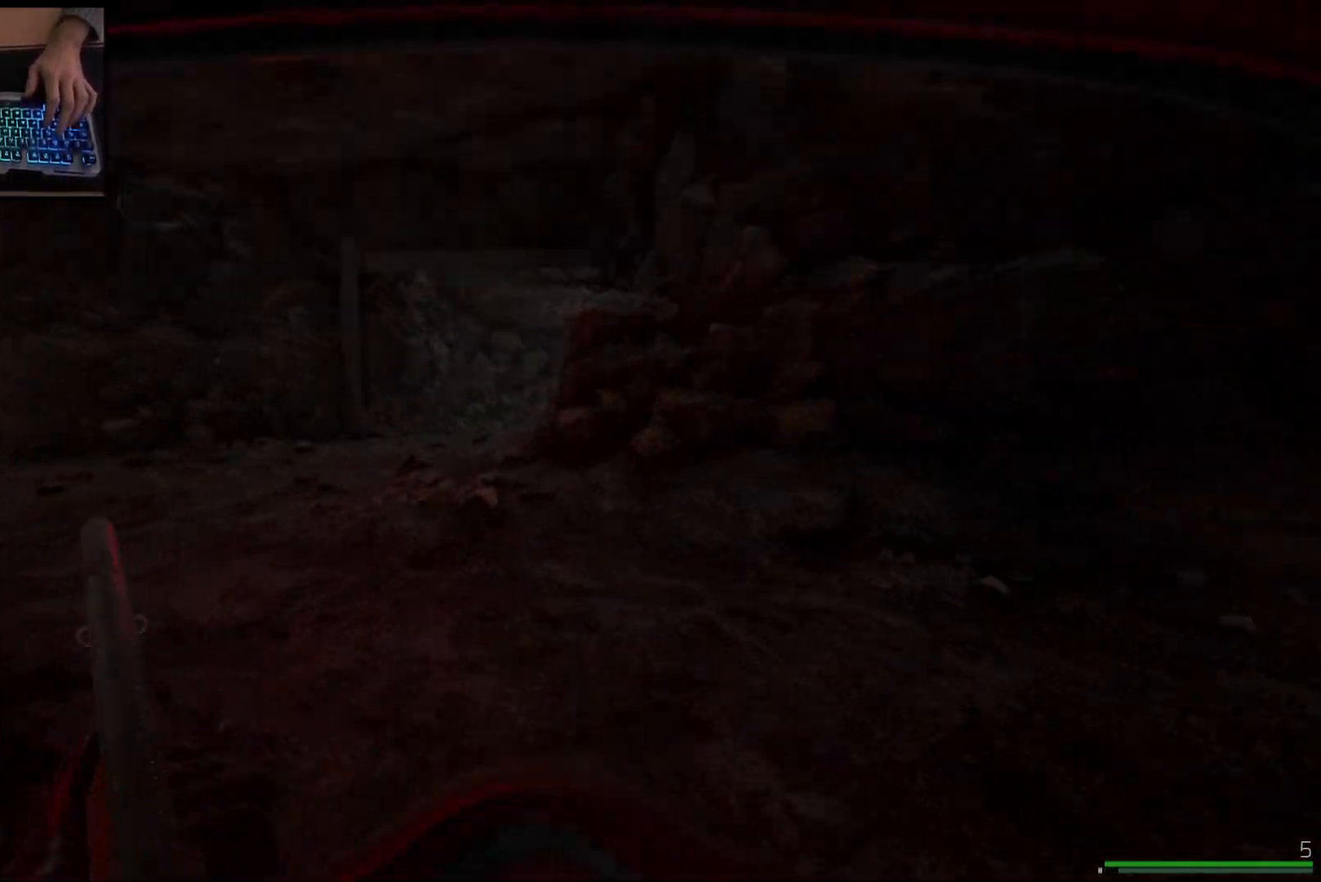
{"keys": ["shift", "w"], "mouse": [], "events": []}
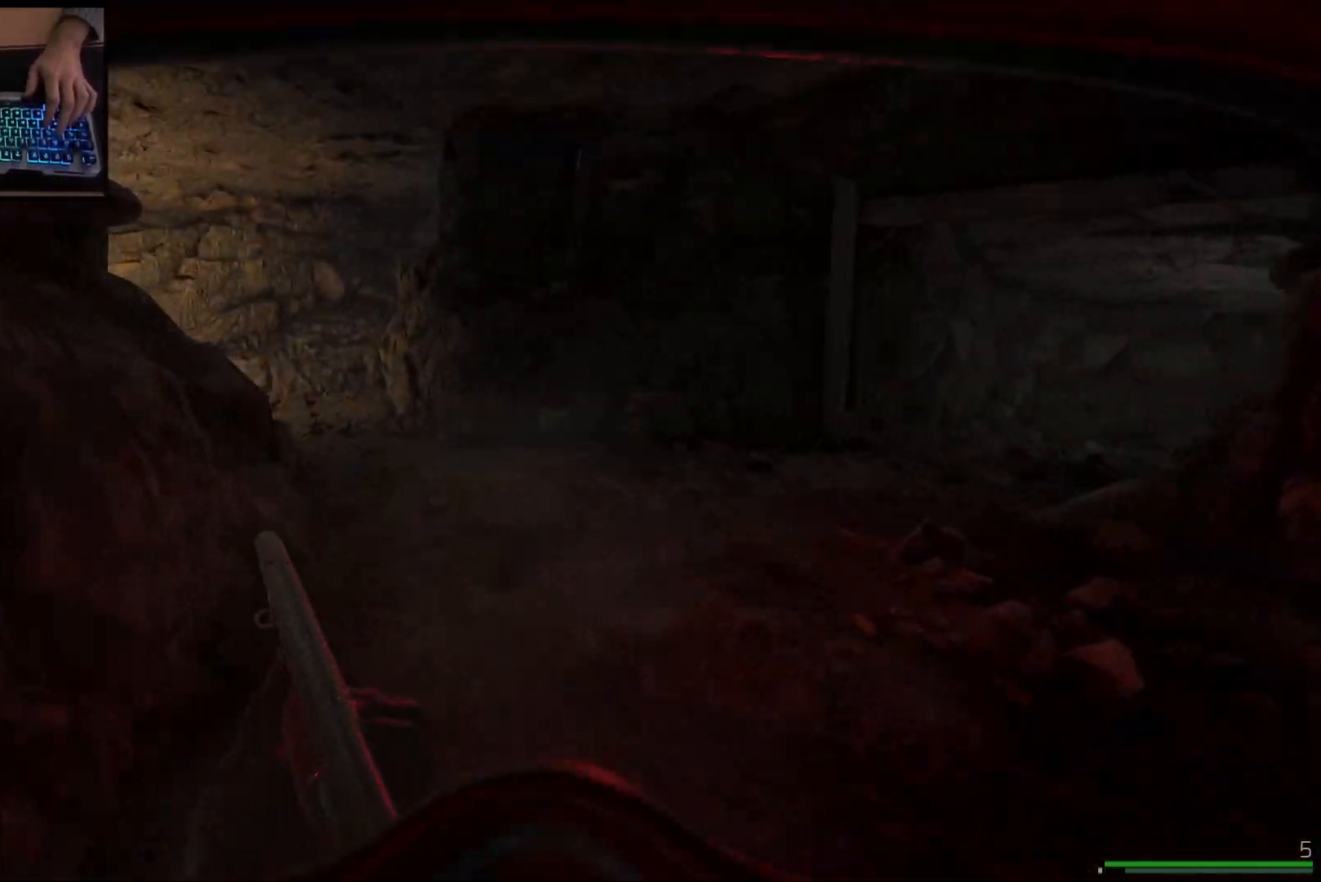
{"keys": ["d", "shift", "w"], "mouse": [], "events": [[500, "d", "down"]]}
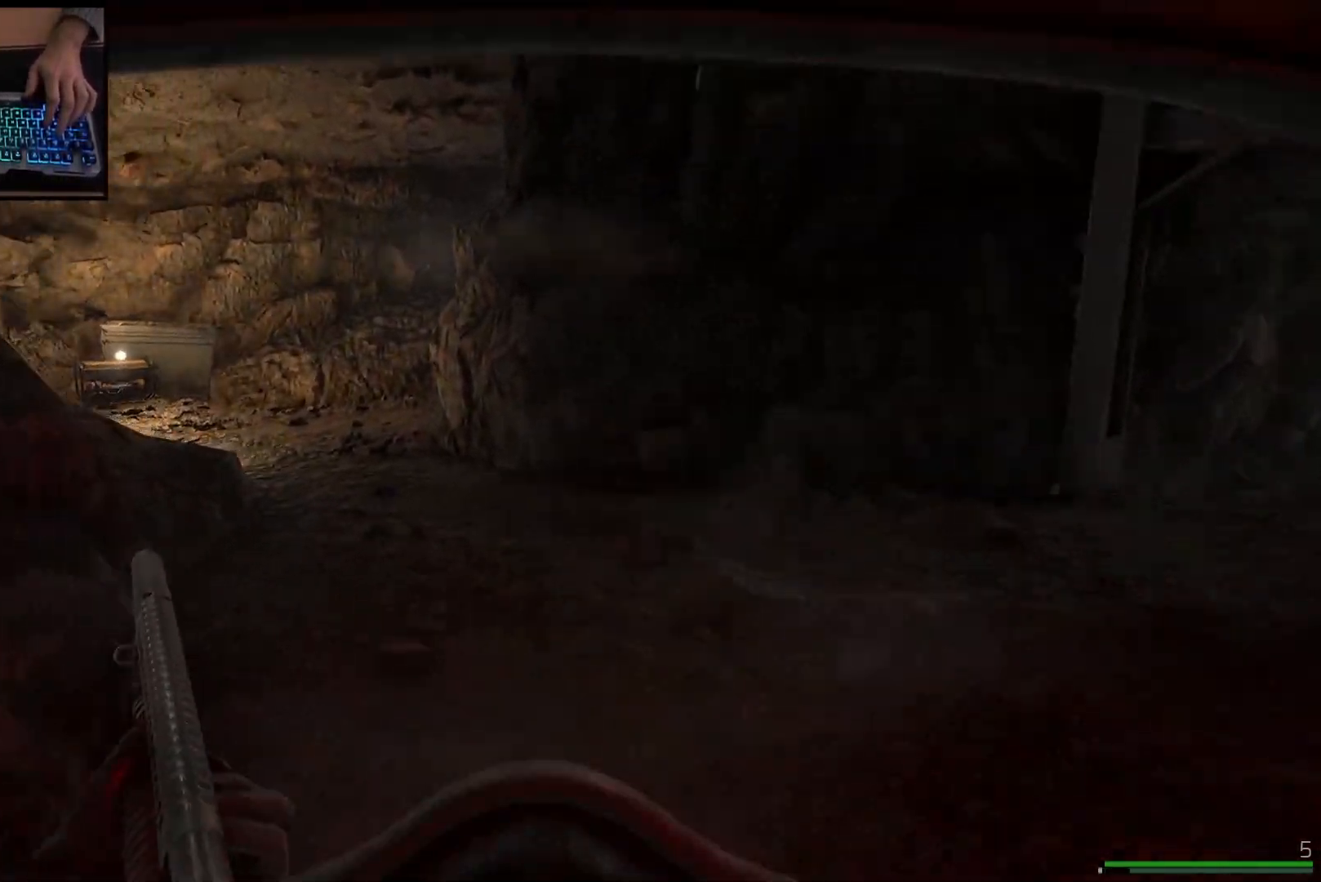
{"keys": ["shift", "w"], "mouse": [], "events": [[150, "d", "up"]]}
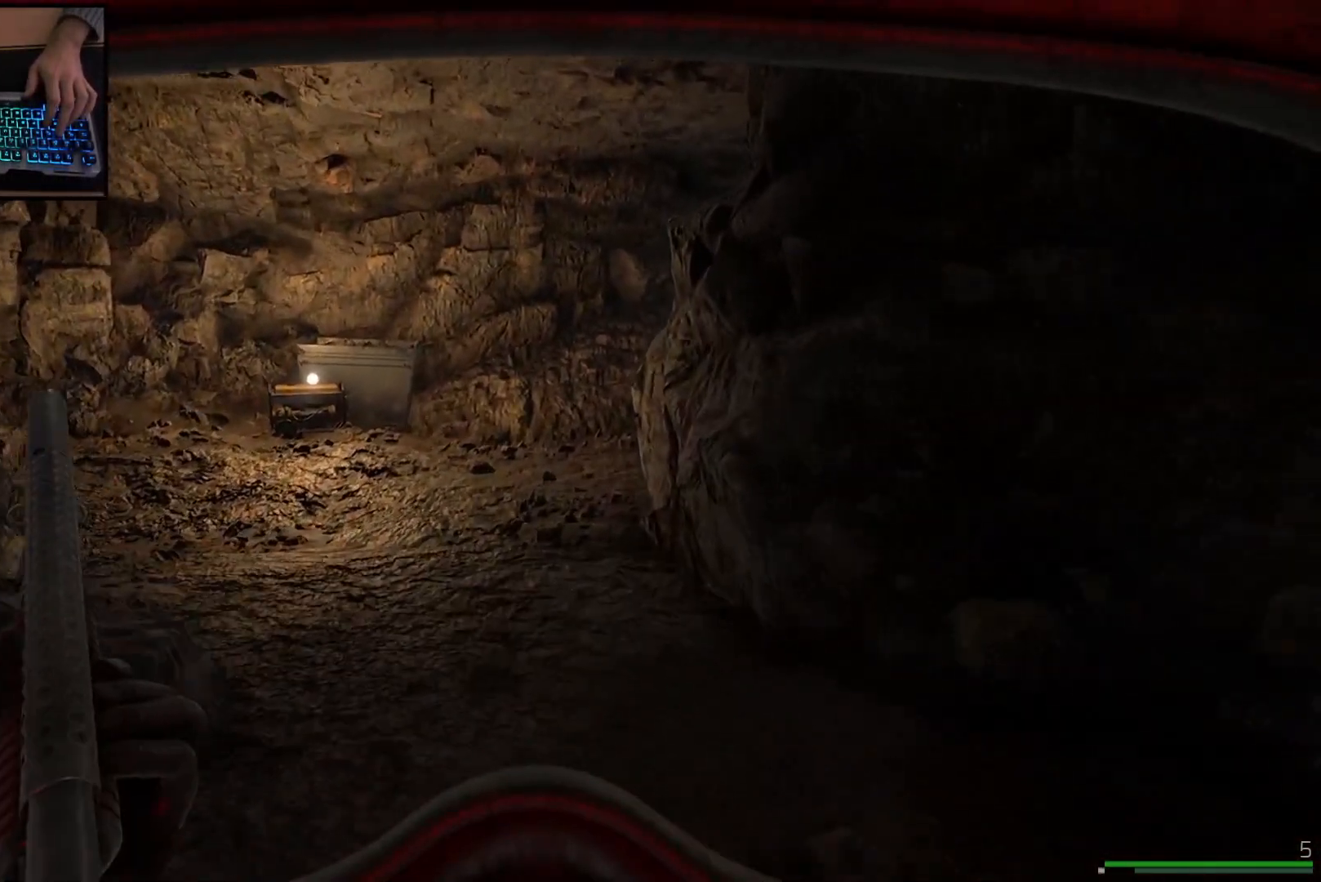
{"keys": ["shift", "w"], "mouse": [], "events": []}
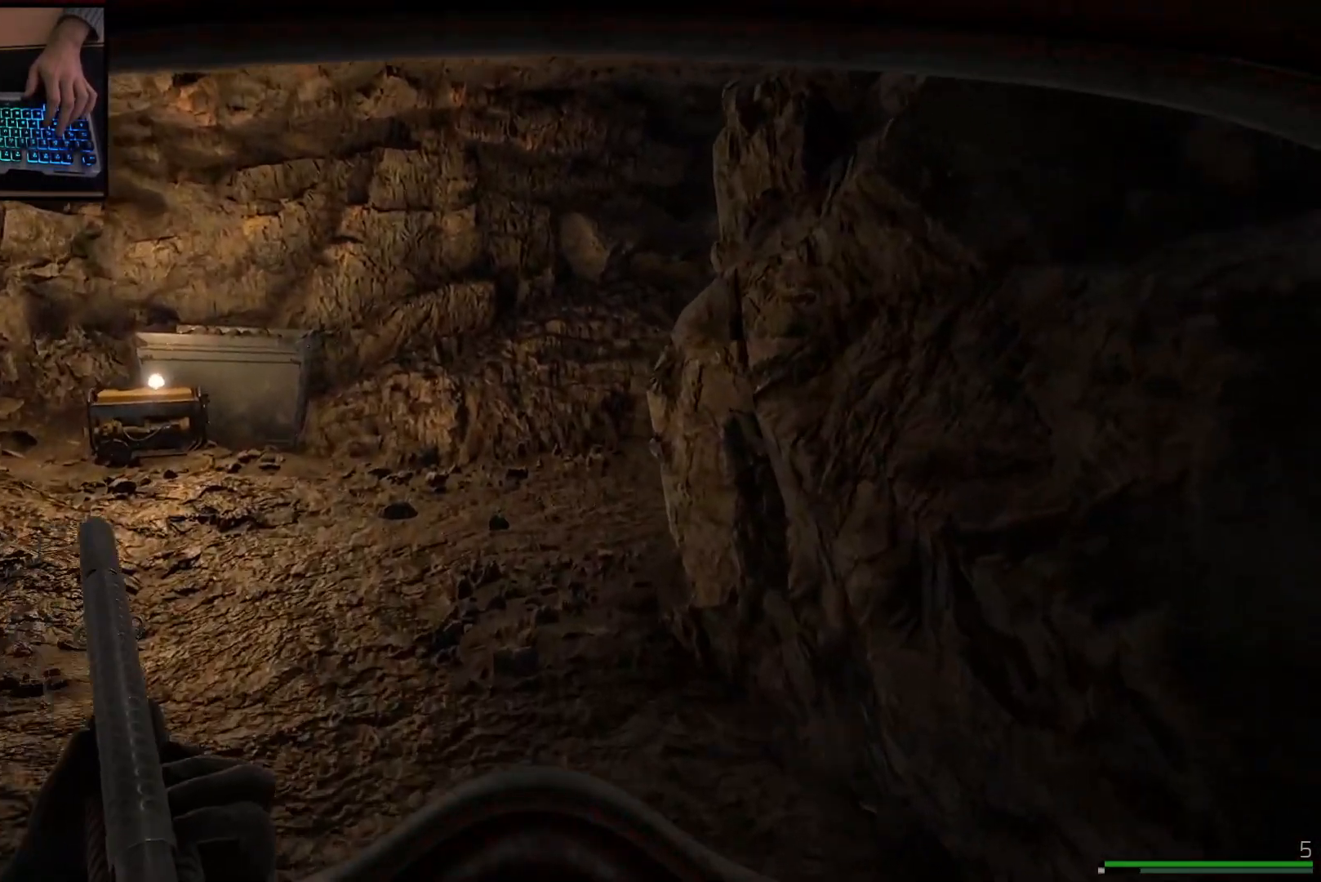
{"keys": ["shift", "w"], "mouse": [], "events": [[84, "a", "down"], [467, "a", "up"]]}
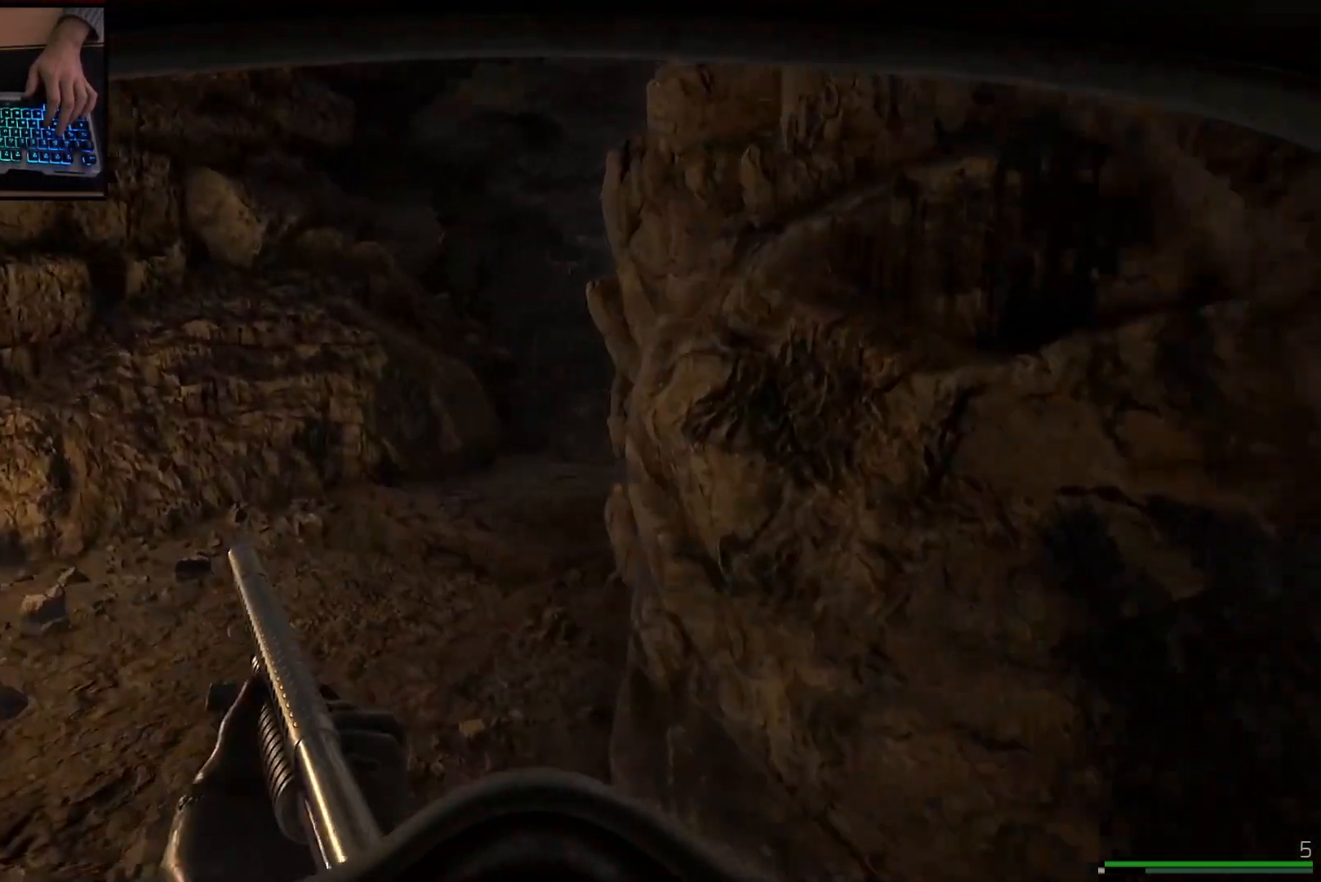
{"keys": ["shift", "w"], "mouse": [], "events": [[133, "a", "down"], [434, "a", "up"]]}
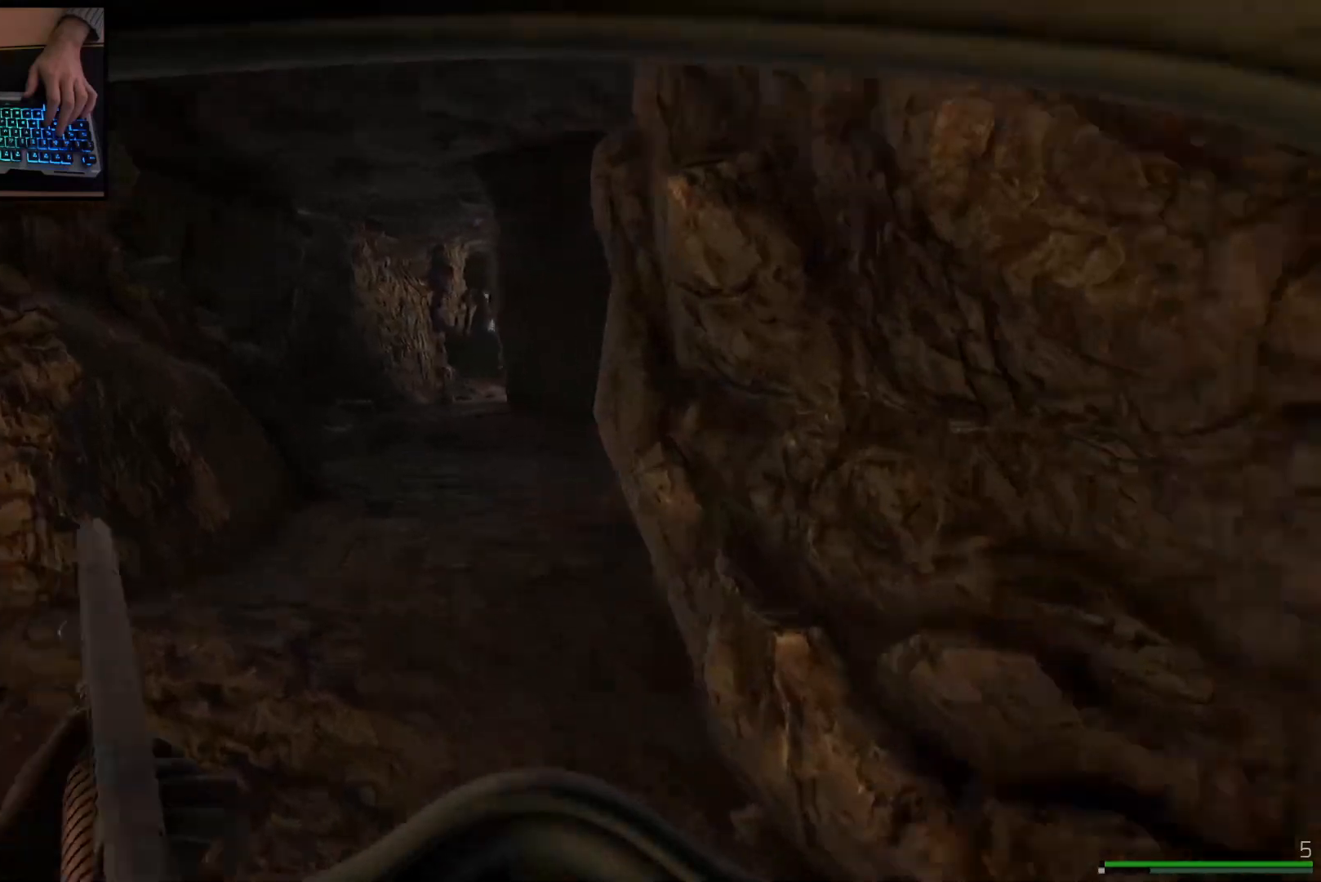
{"keys": ["shift", "w"], "mouse": [], "events": []}
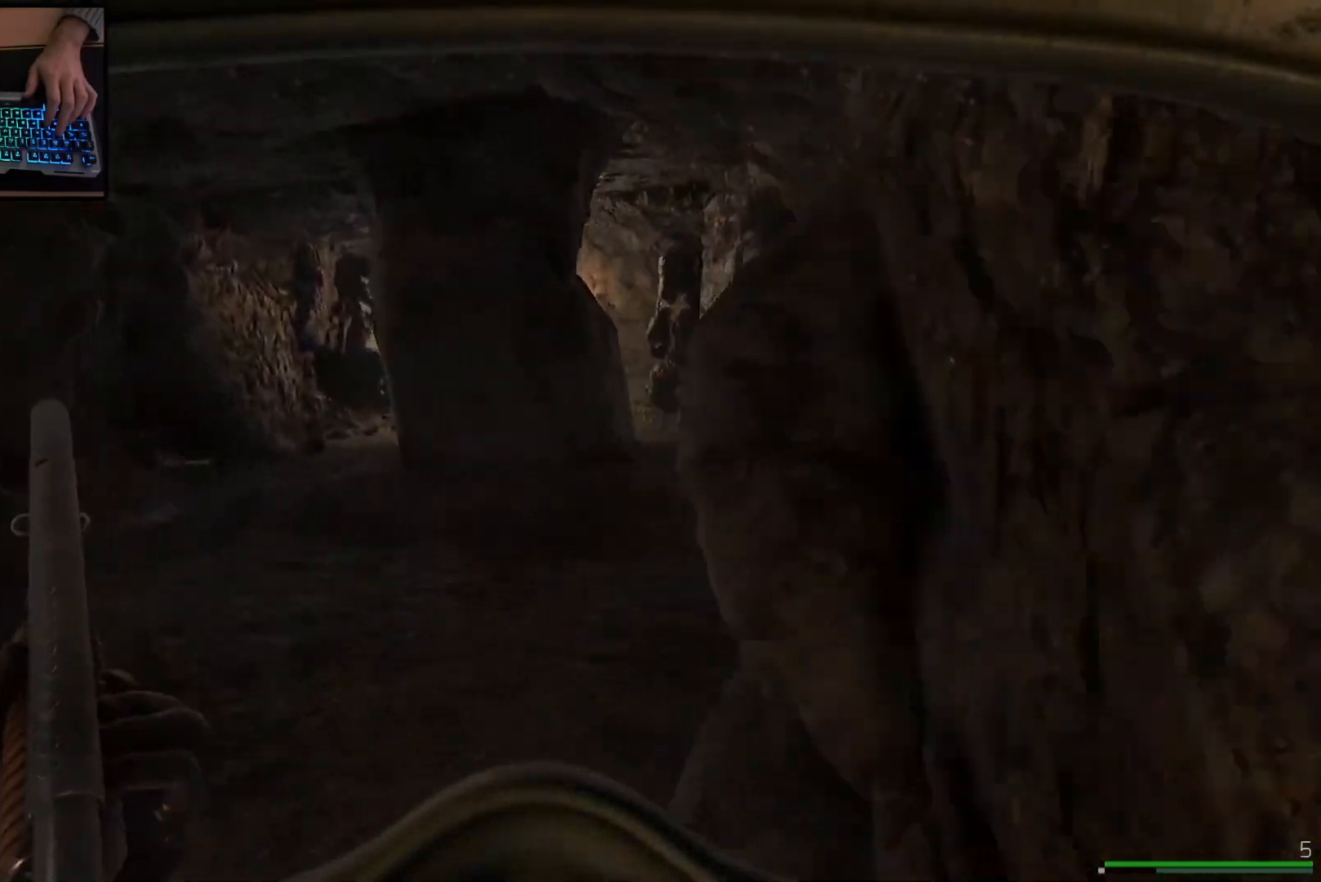
{"keys": ["shift", "w"], "mouse": [], "events": [[100, "a", "down"], [217, "a", "up"]]}
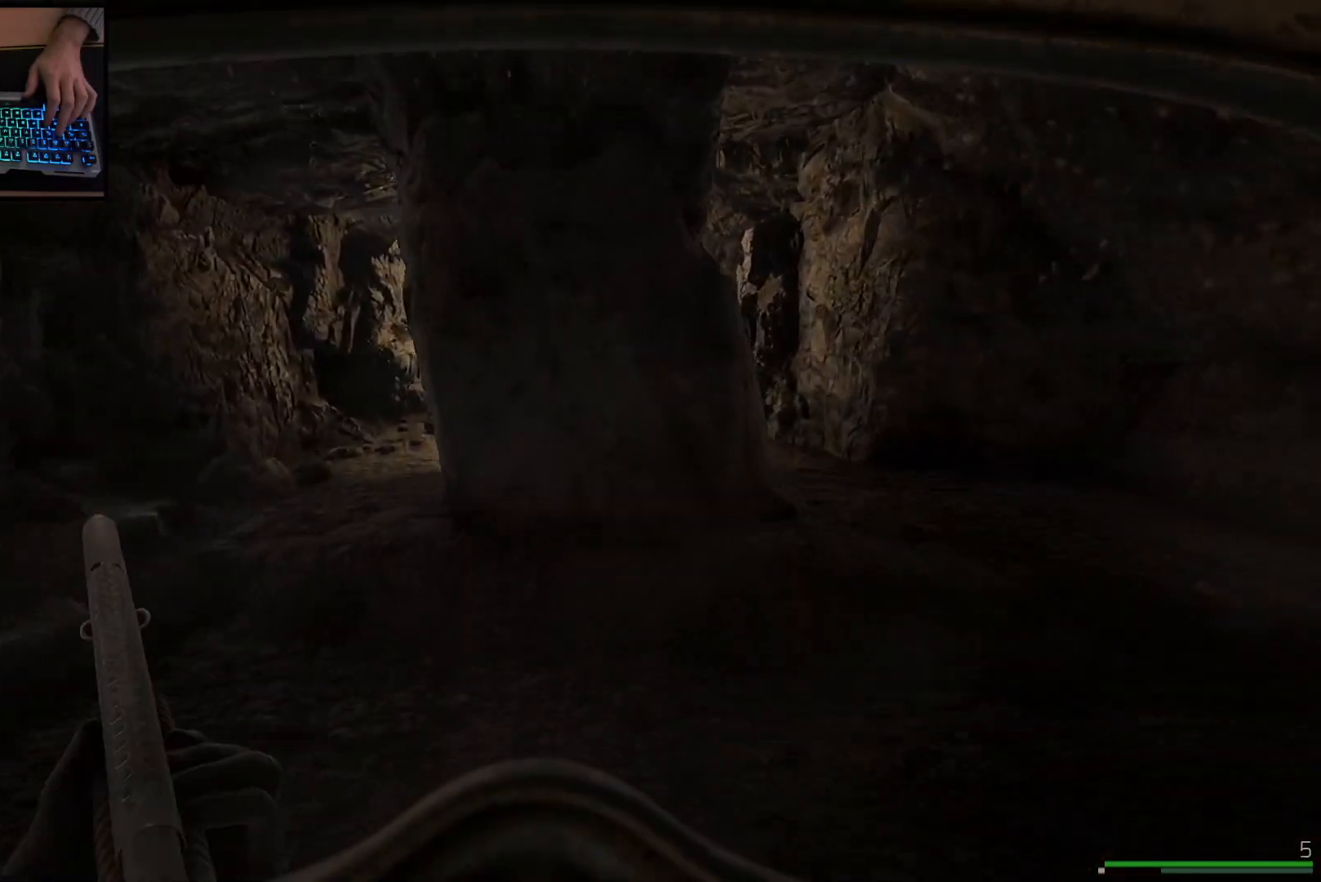
{"keys": ["d", "shift", "w"], "mouse": [], "events": [[67, "d", "down"]]}
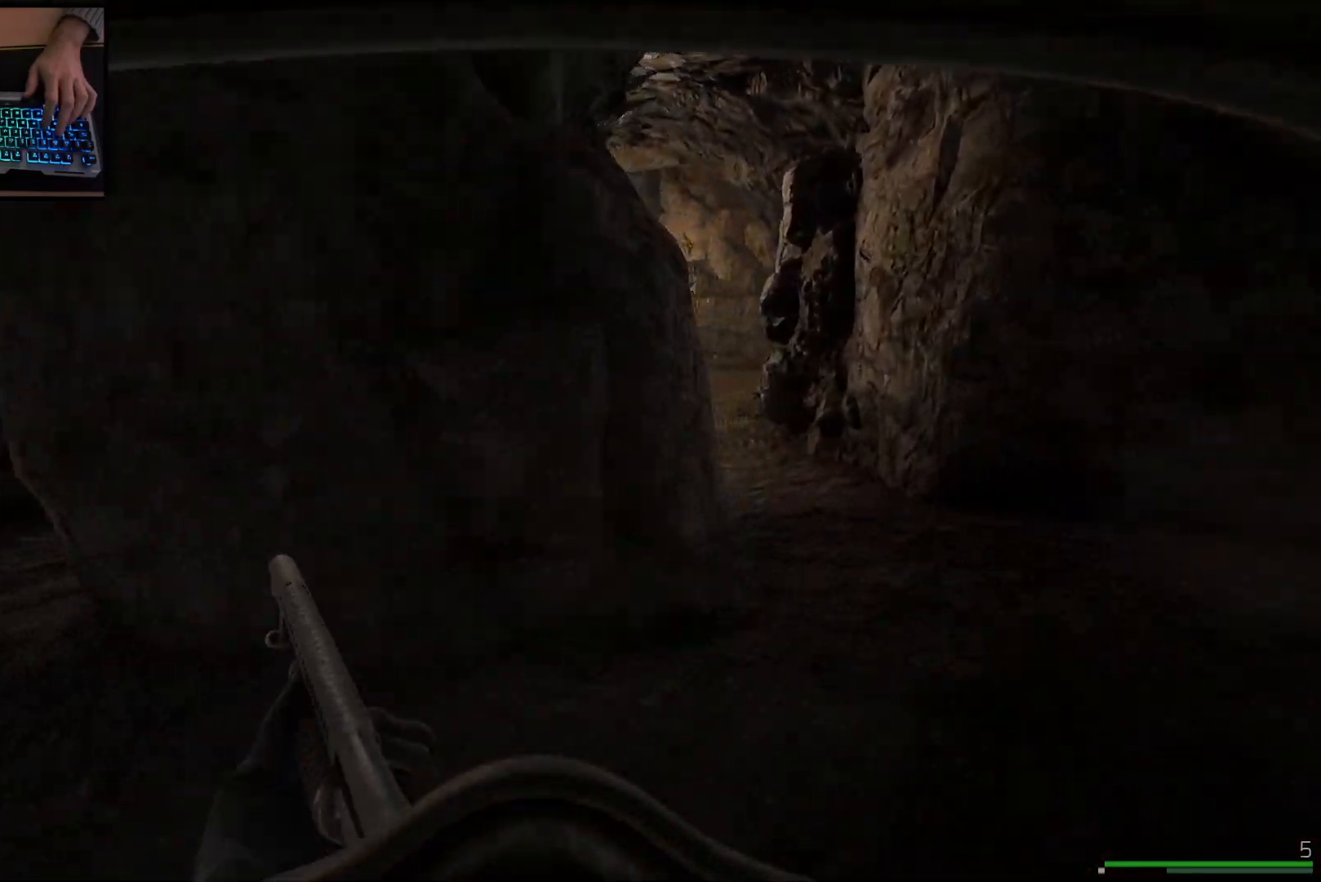
{"keys": ["d", "w"], "mouse": [], "events": [[167, "shift", "up"]]}
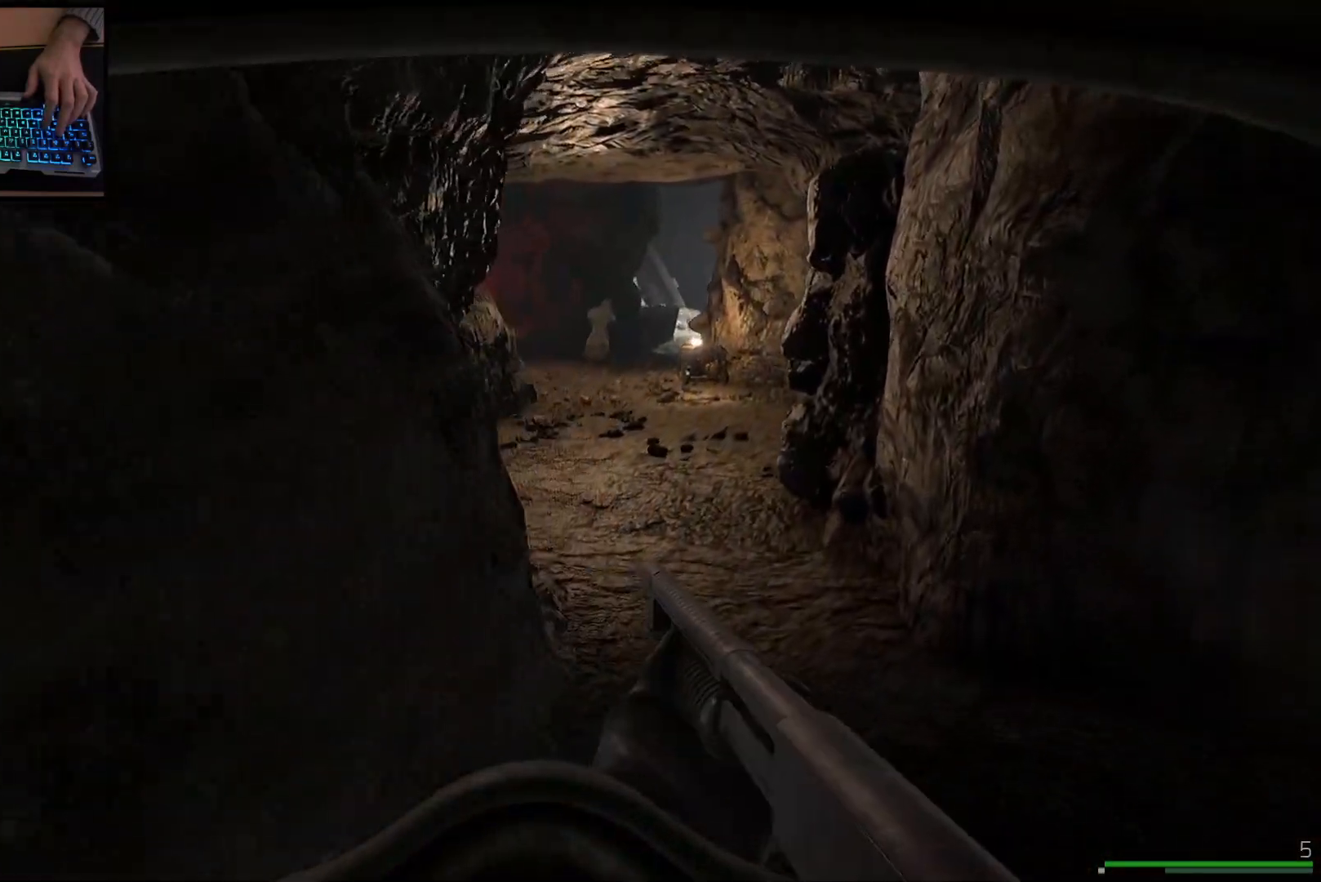
{"keys": ["w"], "mouse": ["right"], "events": [[200, "d", "up"], [251, "mouse_right", "down"]]}
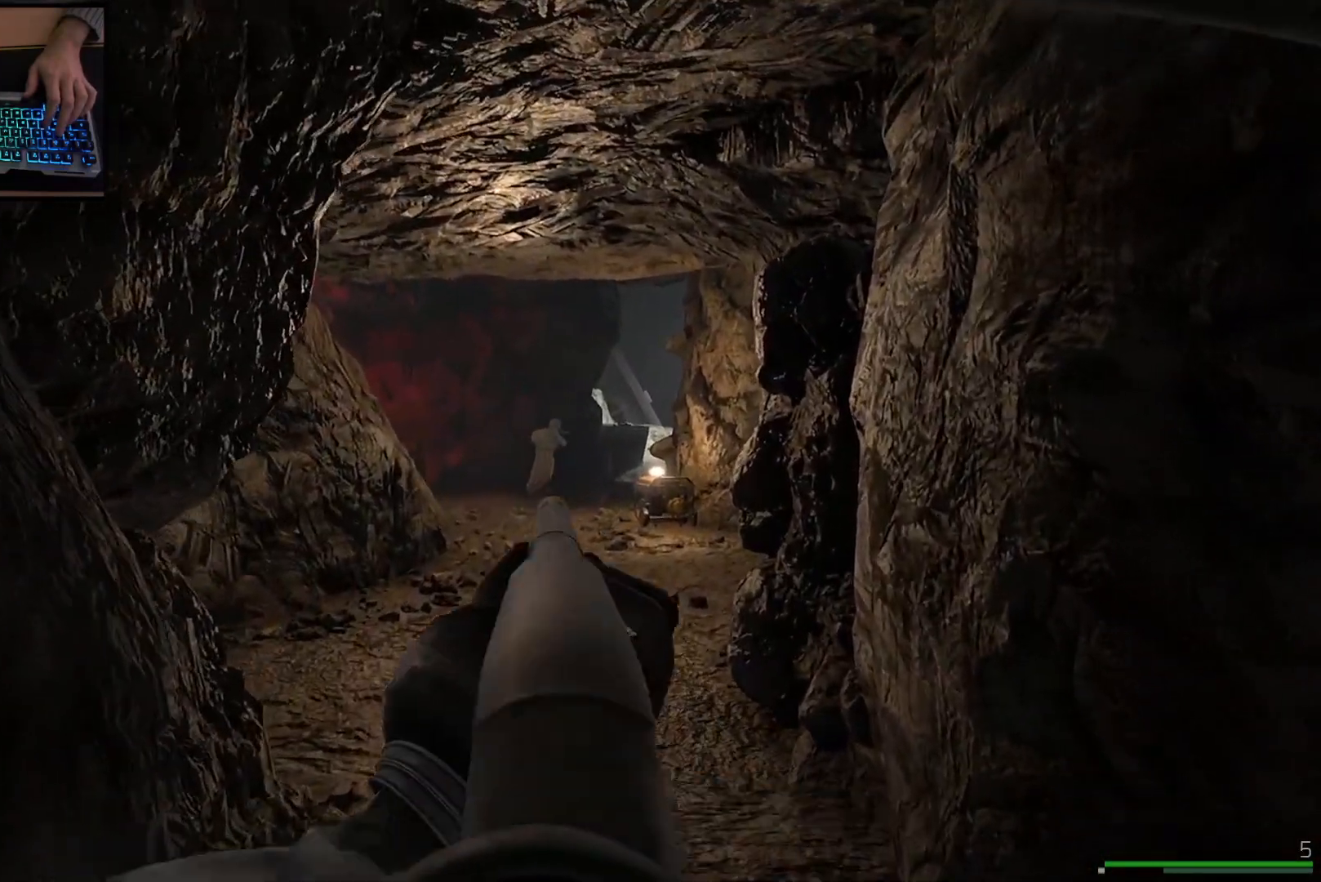
{"keys": ["d"], "mouse": ["right"], "events": [[167, "mouse_left", "down"], [267, "mouse_left", "up"], [350, "w", "up"], [367, "d", "down"]]}
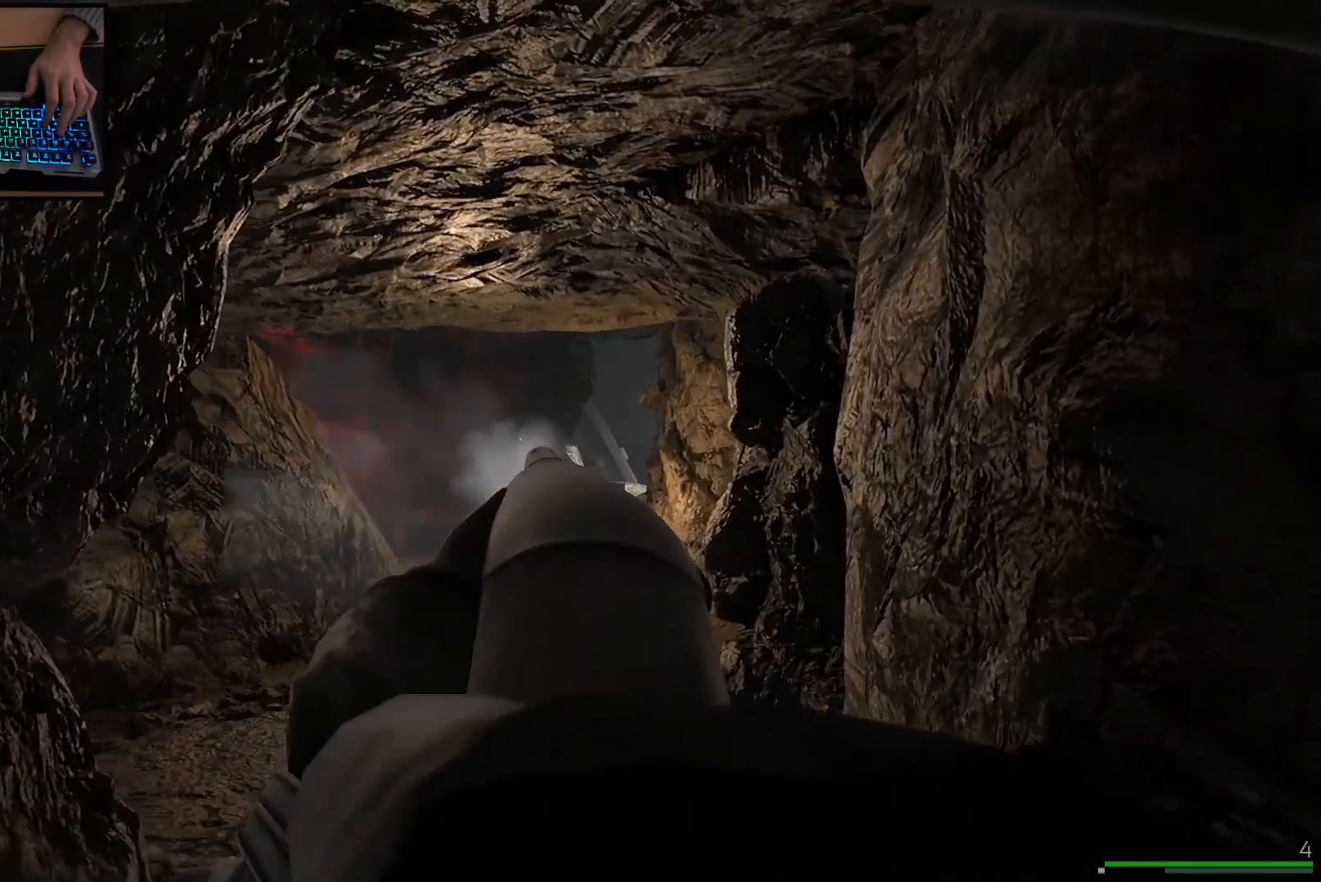
{"keys": ["w"], "mouse": ["right"], "events": [[34, "d", "up"], [84, "w", "down"]]}
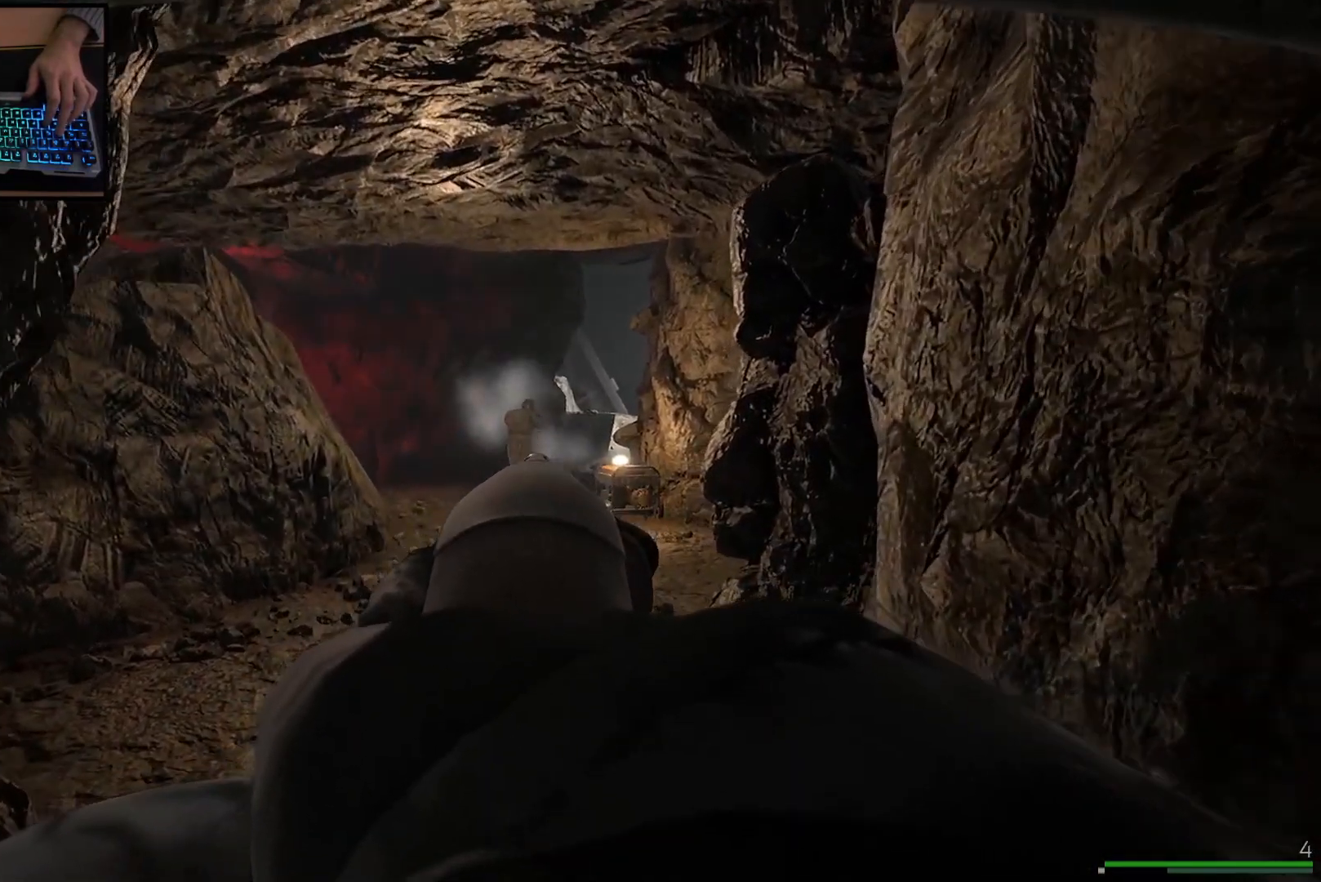
{"keys": ["w"], "mouse": ["right"], "events": [[83, "mouse_left", "down"], [150, "mouse_left", "up"], [350, "a", "down"], [434, "a", "up"]]}
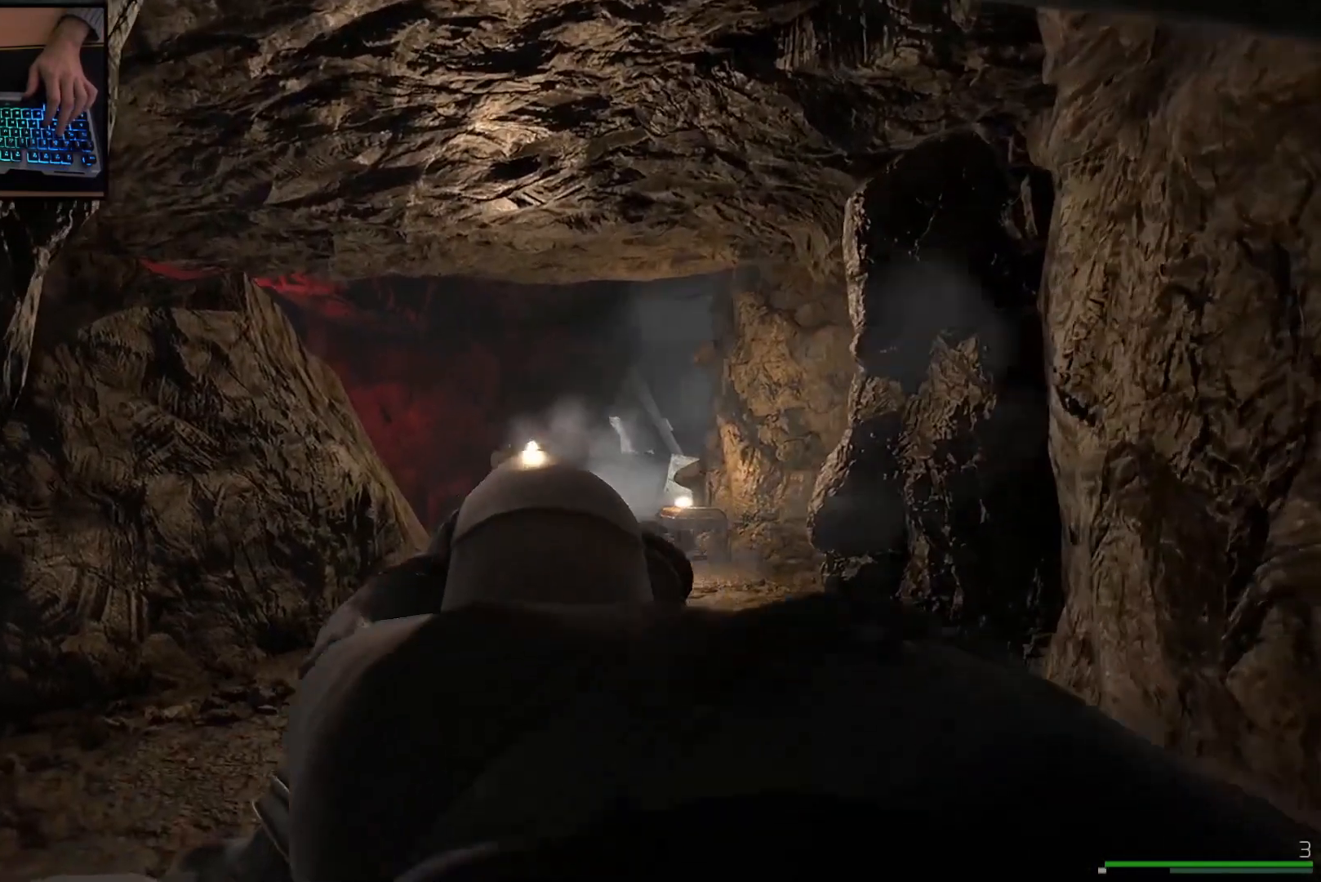
{"keys": ["w"], "mouse": ["right"], "events": [[367, "mouse_left", "down"], [467, "mouse_left", "up"]]}
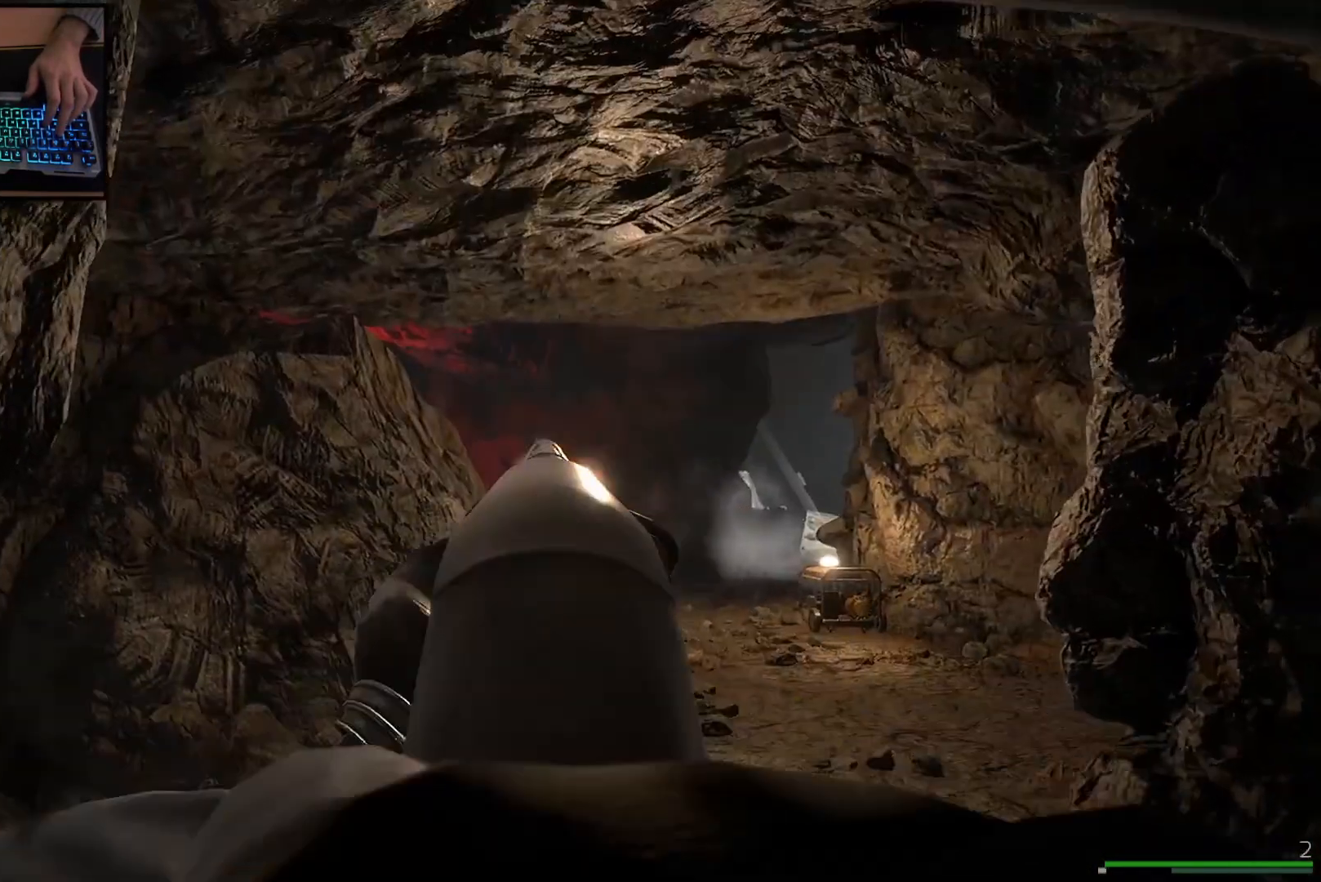
{"keys": ["w"], "mouse": ["right"], "events": []}
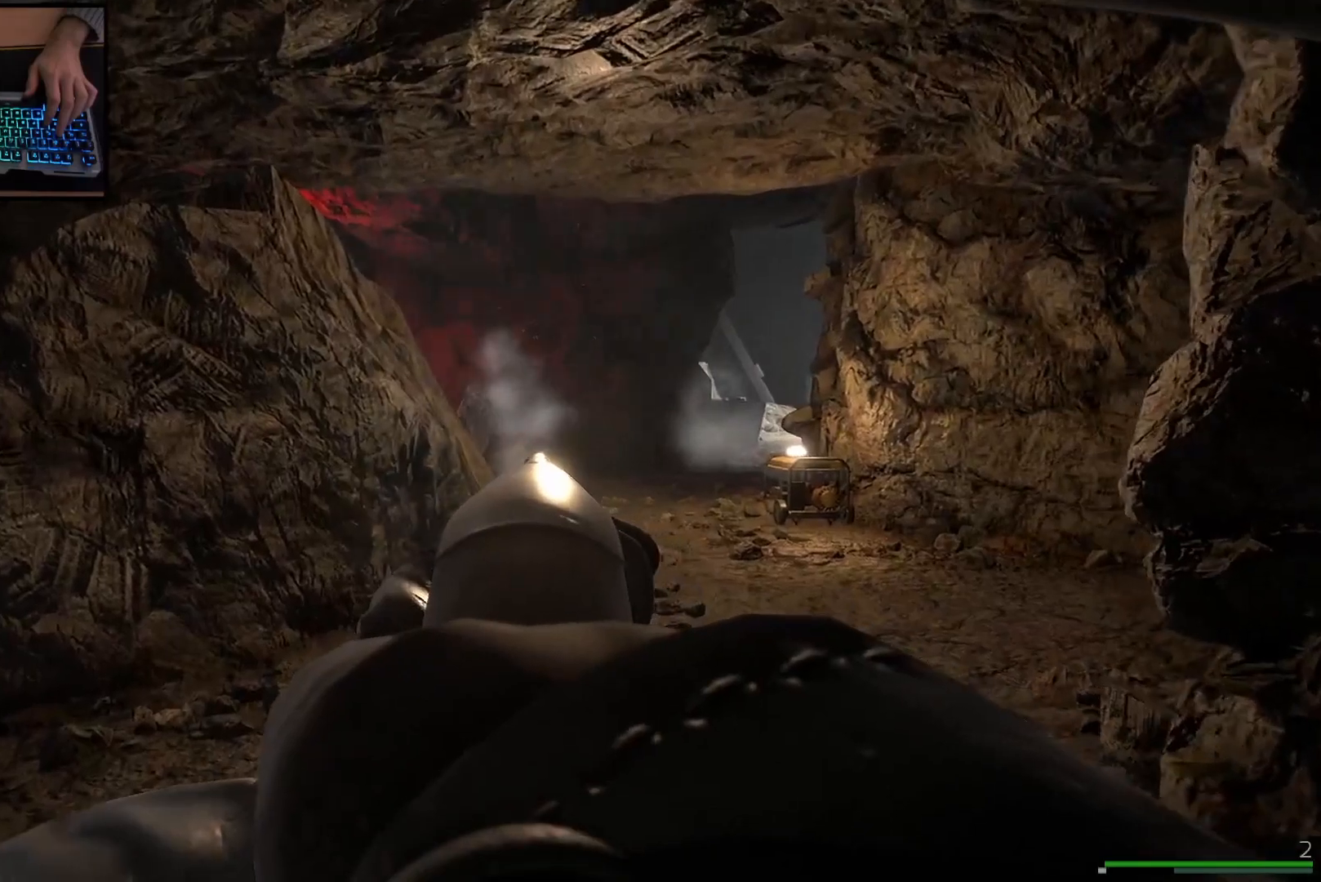
{"keys": ["w"], "mouse": ["right"], "events": [[251, "d", "down"], [334, "mouse_left", "down"], [434, "mouse_left", "up"], [484, "d", "up"]]}
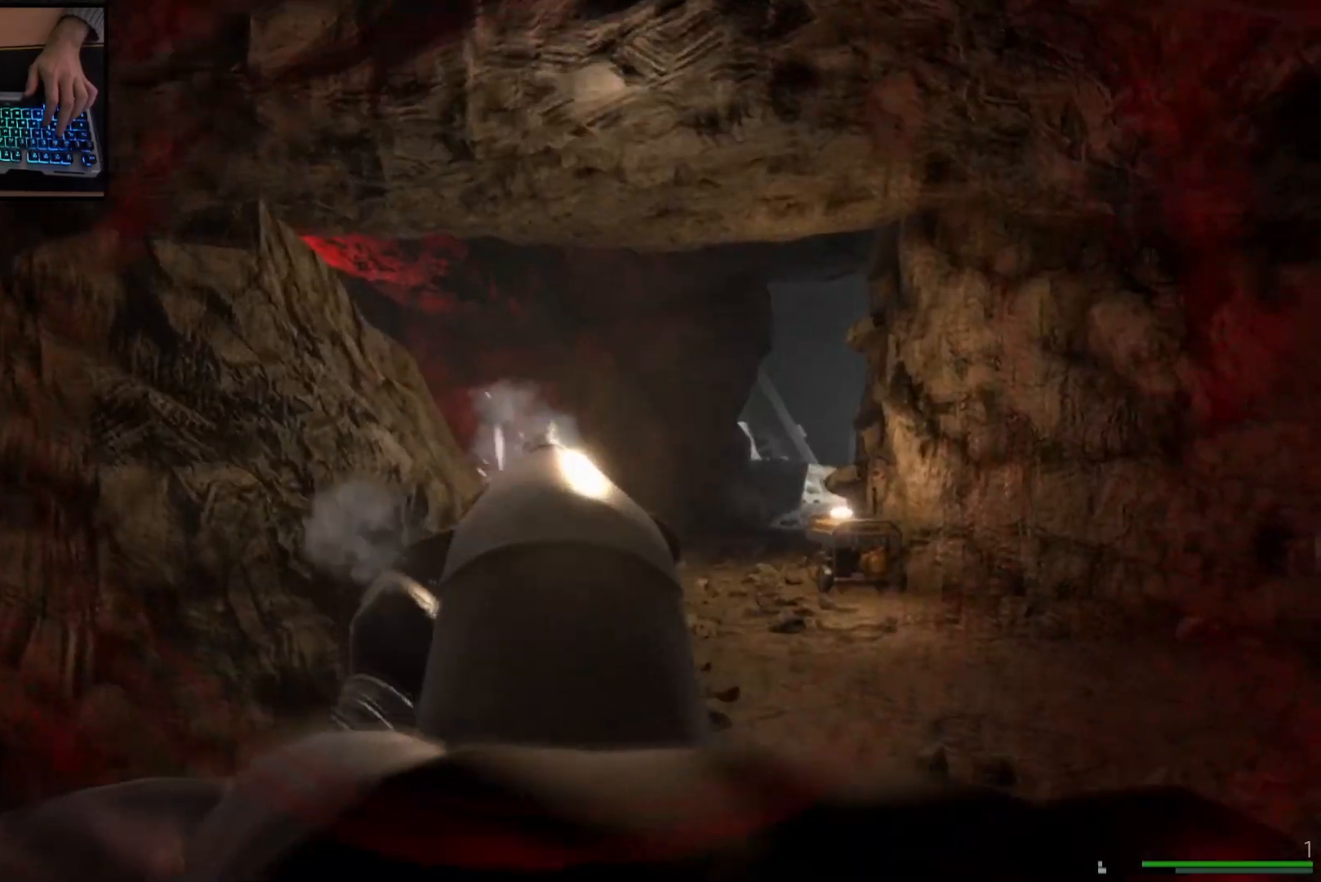
{"keys": ["d", "w"], "mouse": ["right"], "events": [[117, "a", "down"], [333, "a", "up"], [350, "d", "down"], [383, "mouse_left", "down"], [500, "mouse_left", "up"]]}
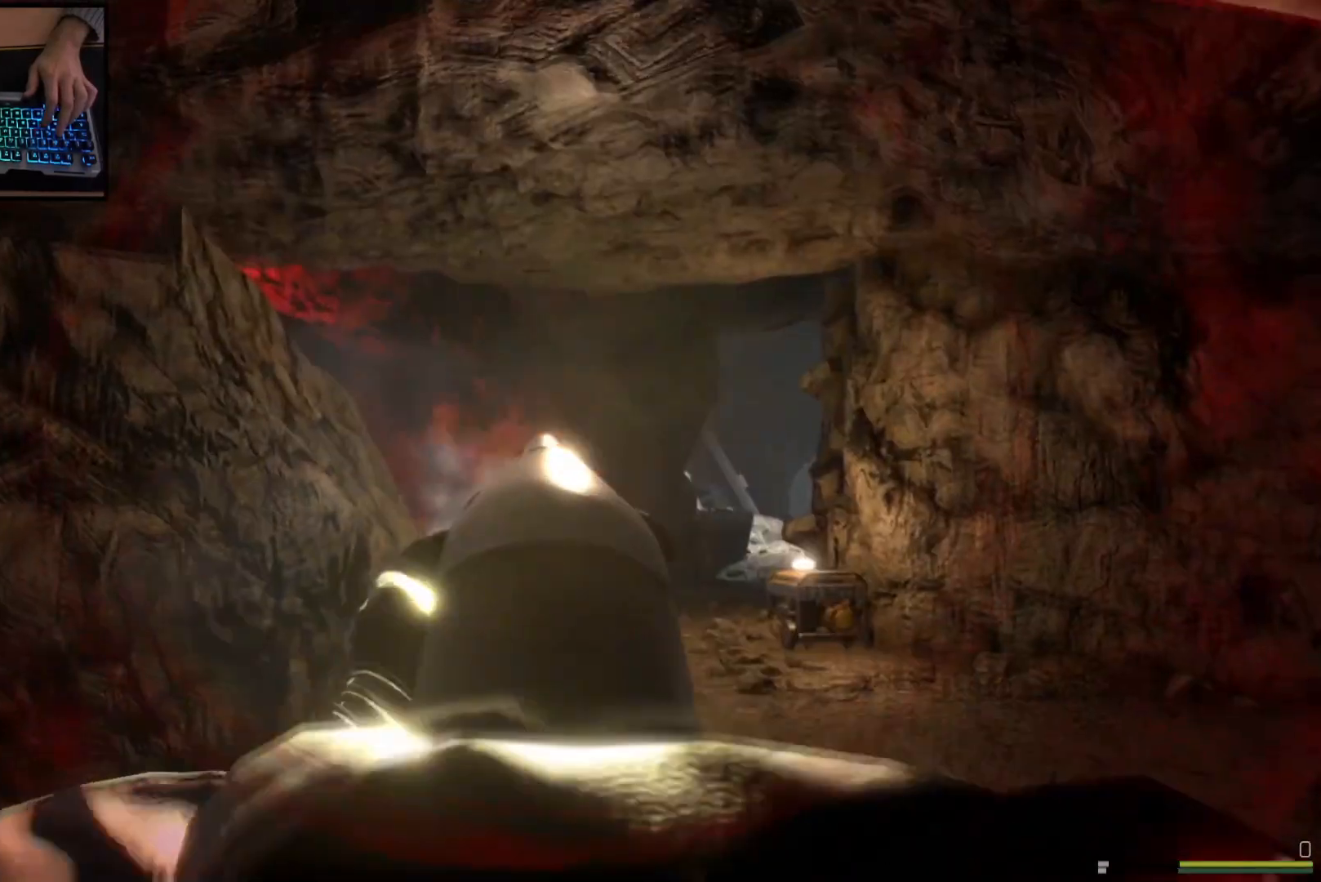
{"keys": ["a", "w"], "mouse": [], "events": [[67, "d", "up"], [100, "mouse_left", "down"], [150, "a", "down"], [150, "mouse_left", "up"], [501, "mouse_right", "up"]]}
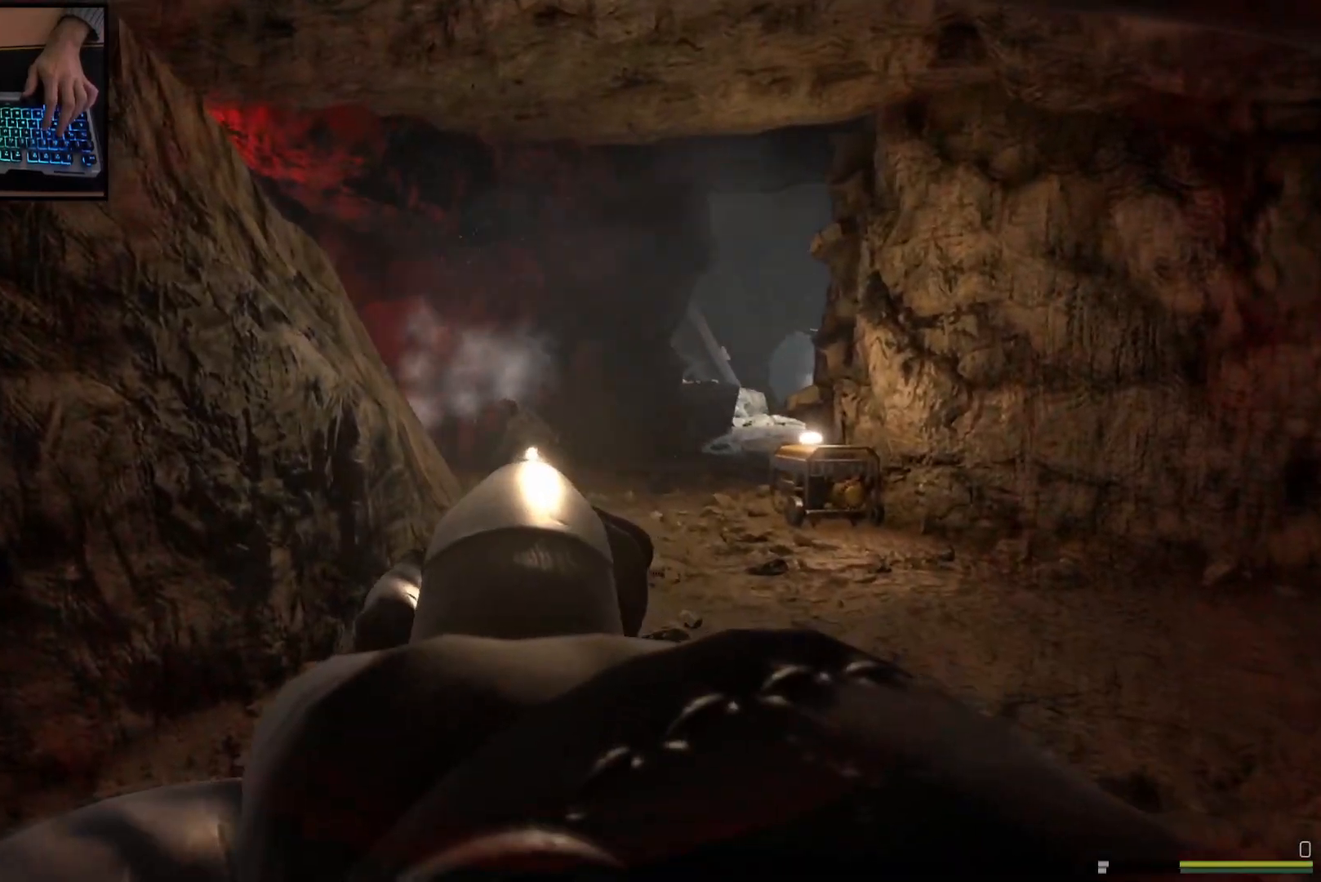
{"keys": ["a"], "mouse": [], "events": [[333, "w", "up"]]}
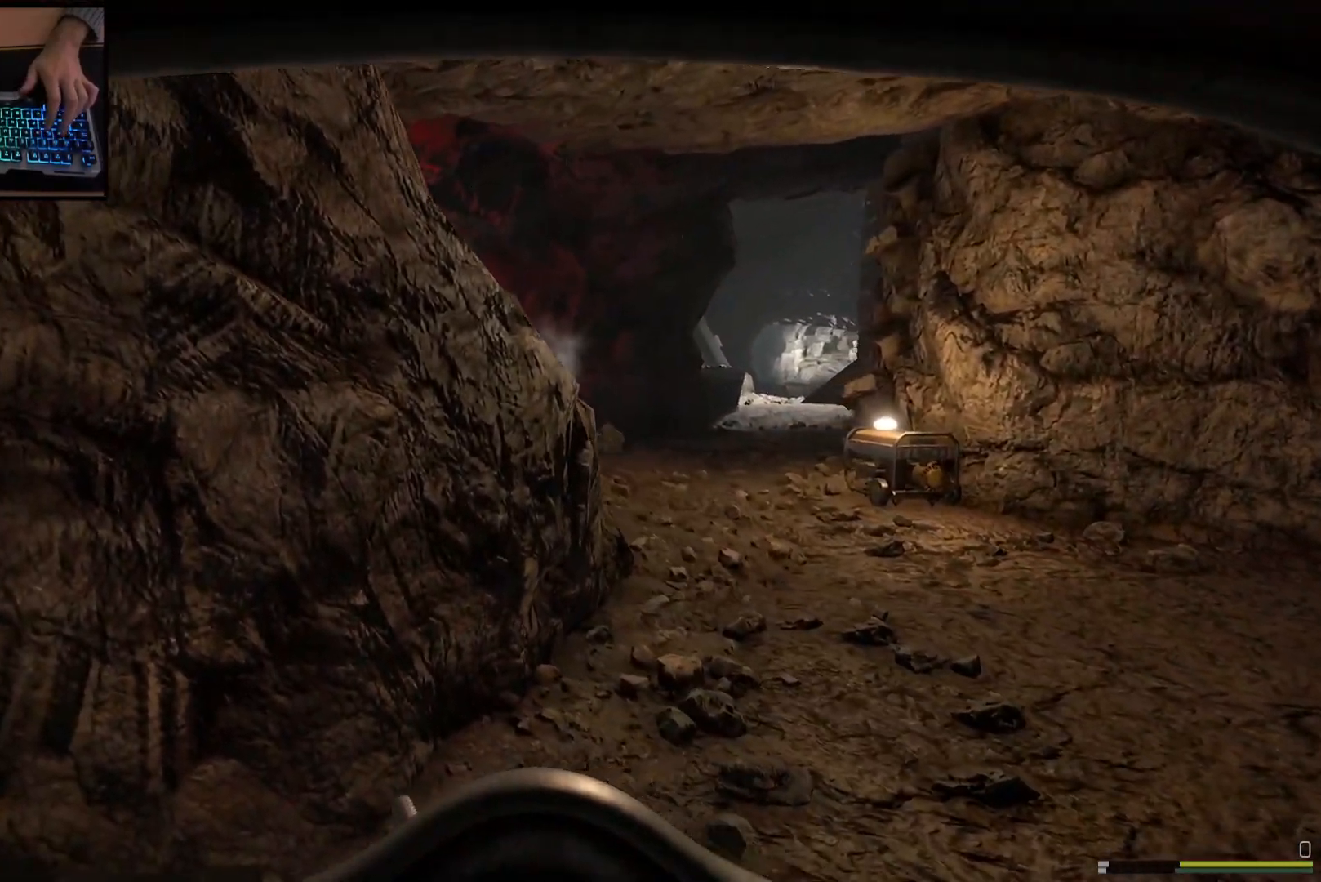
{"keys": ["a", "w"], "mouse": [], "events": [[250, "w", "down"]]}
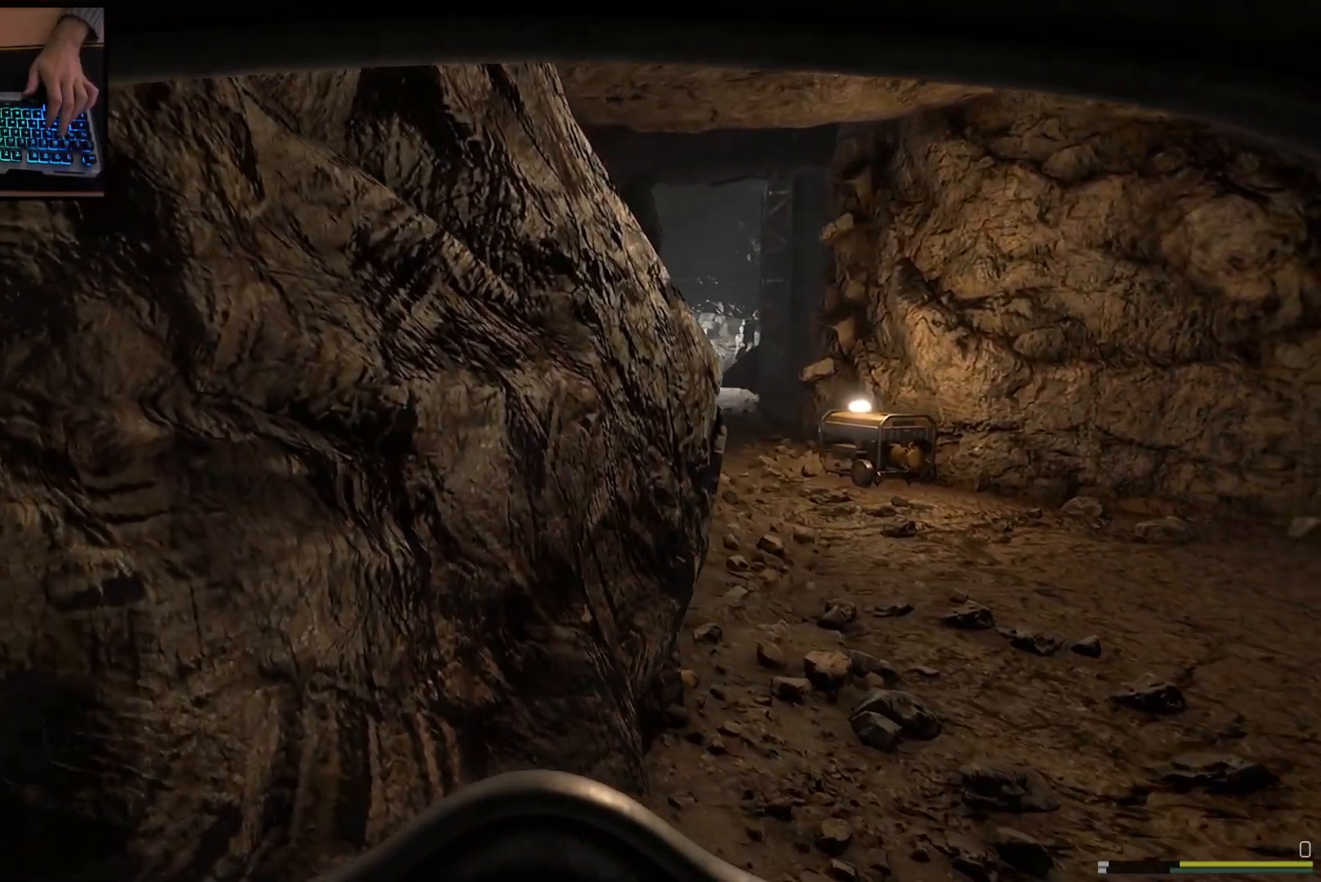
{"keys": [], "mouse": [], "events": [[66, "a", "up"], [233, "w", "up"]]}